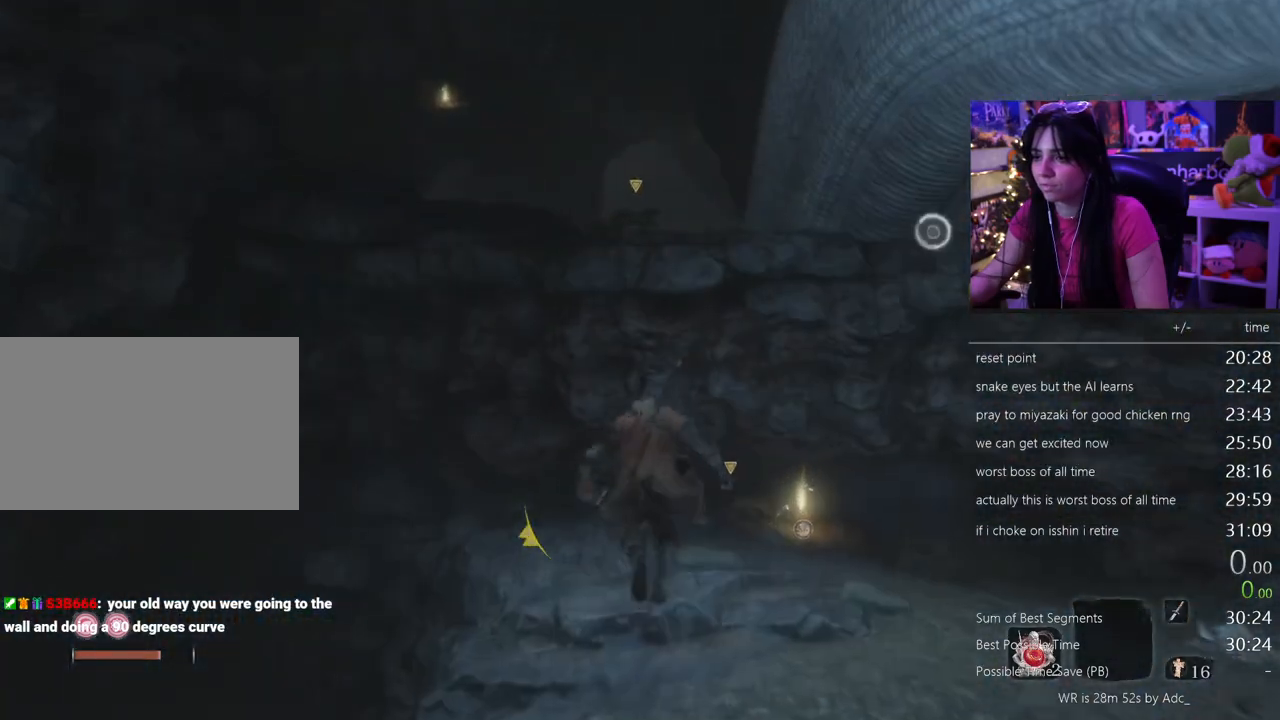
Gameplay with keyboard and mouse; each line is a JSON object with the keys and mouse buttons held at the frame after it. "events" lists presses ("down") and releases ("up") of "1", "2", "3", "4", "5", "a", "alt", "c", "caps_lock", "ctrl", "d", "e", "f", "g", "q", "r", "s", "shift", "space", "t", "tab", "v", "w", "x", "z" and "mouse_wheel" between this image and that frame as [ms after this image, input, new state], when the widget could be followed in between. "mouse_wheel" = the "wheel" button of the "mouse" list. No other keys are recorded. "wheel" means that the mouse wheel is clicked or scrolled. Not read: mouse_move.
{"keys": ["shift", "w"], "mouse": [], "events": []}
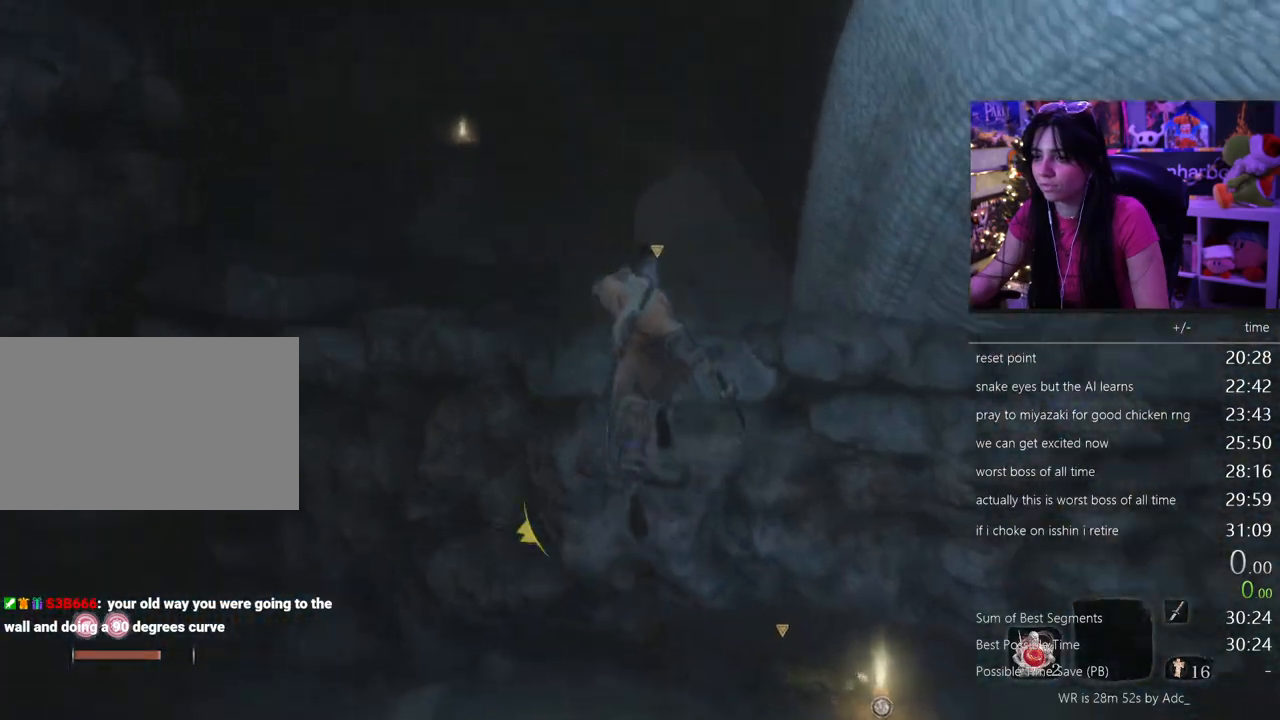
{"keys": ["shift", "w"], "mouse": [], "events": [[150, "space", "down"], [250, "space", "up"]]}
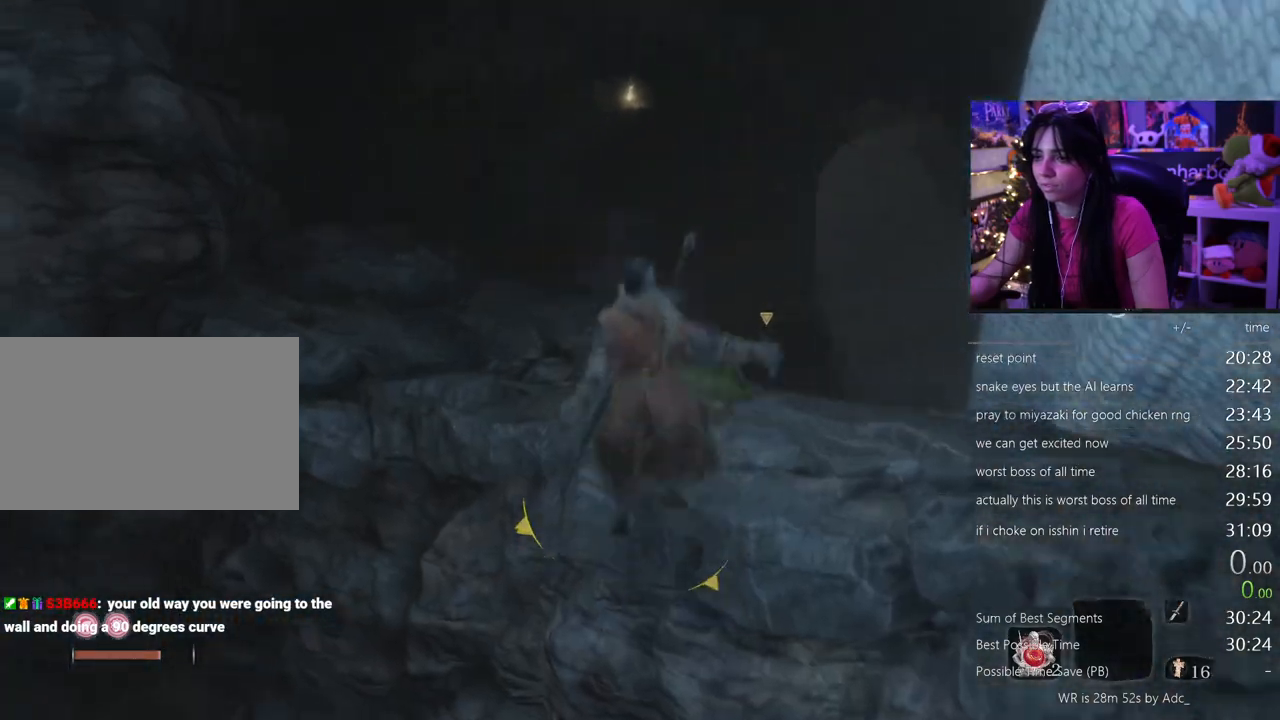
{"keys": ["shift", "w"], "mouse": [], "events": []}
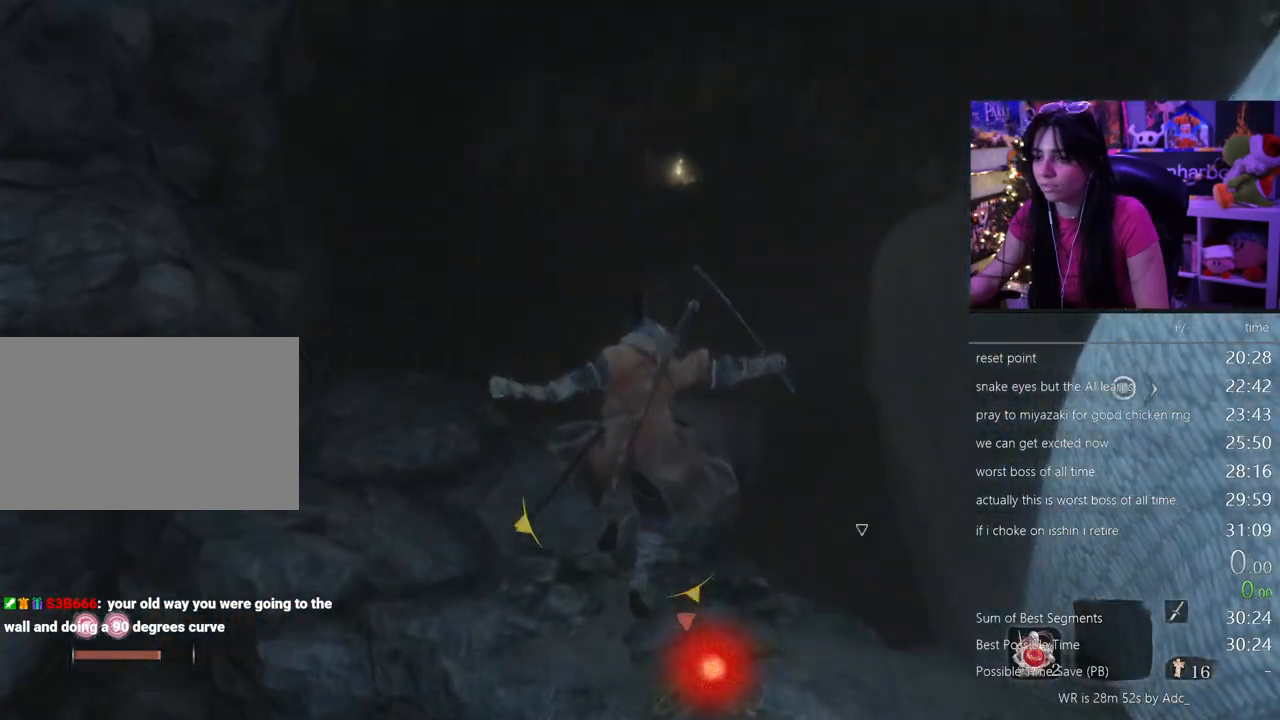
{"keys": ["shift", "w"], "mouse": [], "events": []}
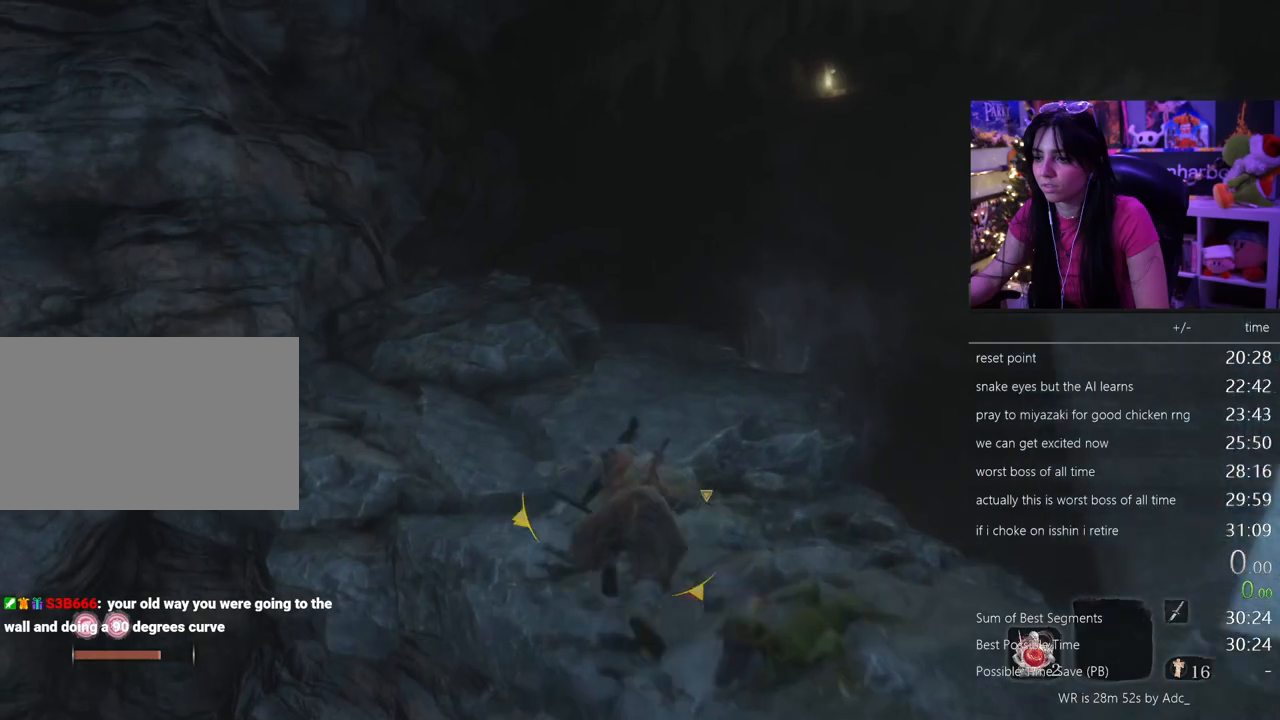
{"keys": ["shift", "w"], "mouse": [], "events": []}
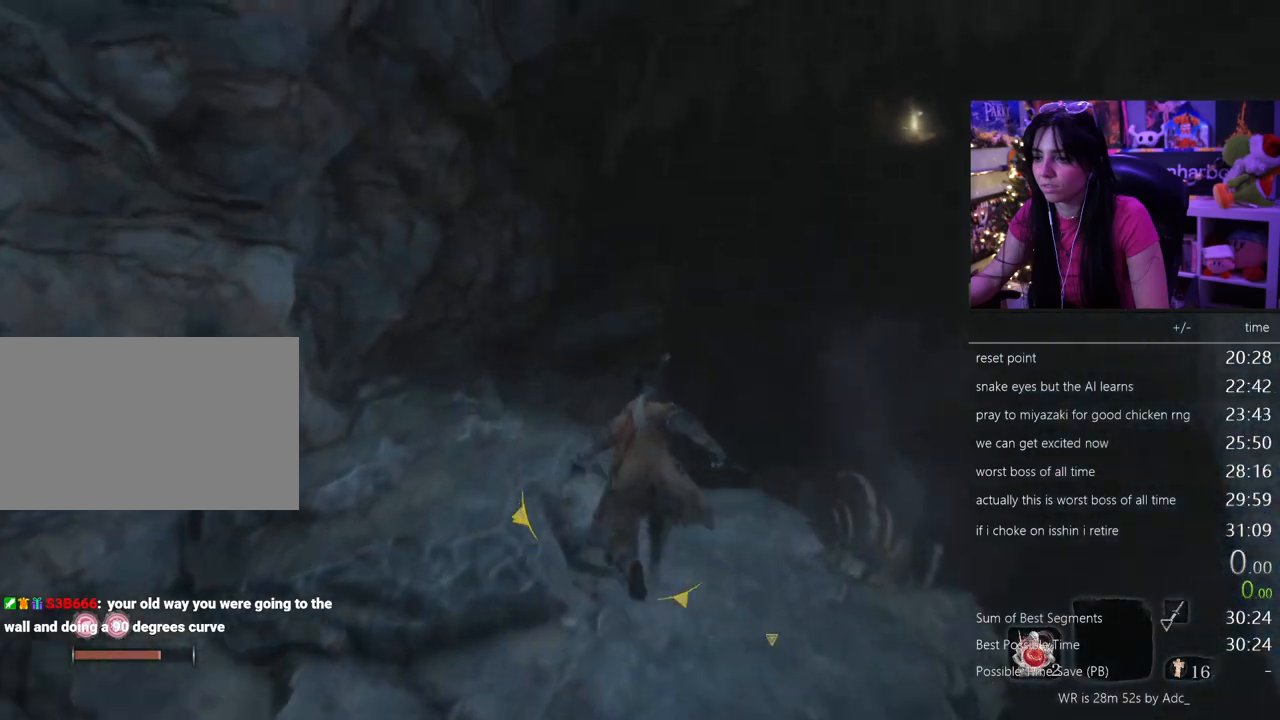
{"keys": ["shift", "w"], "mouse": [], "events": [[350, "space", "down"], [450, "space", "up"]]}
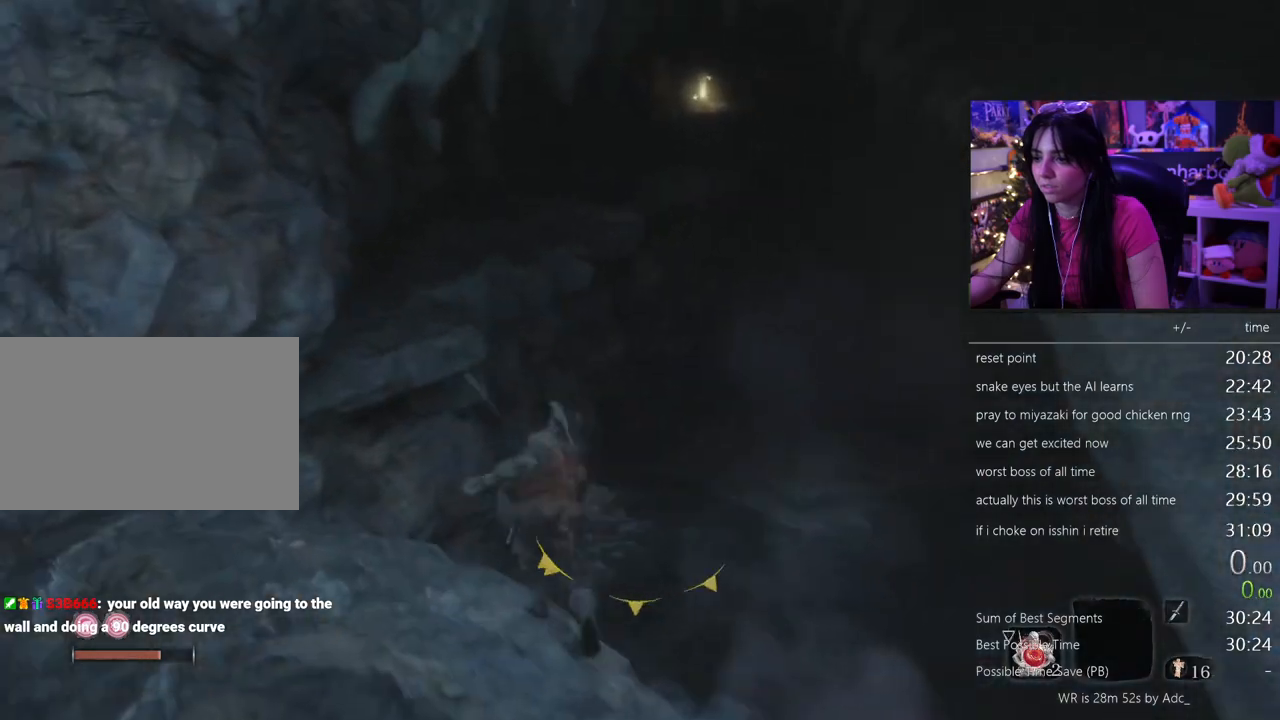
{"keys": ["shift", "w"], "mouse": [], "events": []}
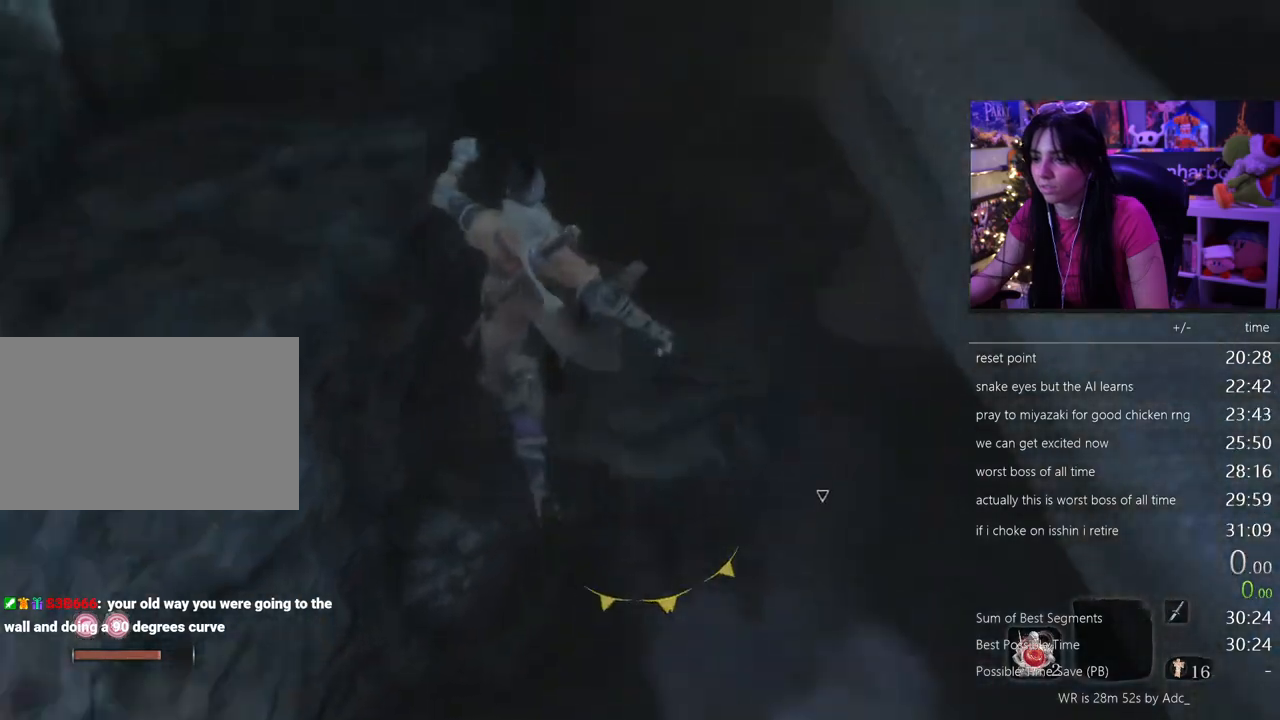
{"keys": ["shift", "w"], "mouse": [], "events": []}
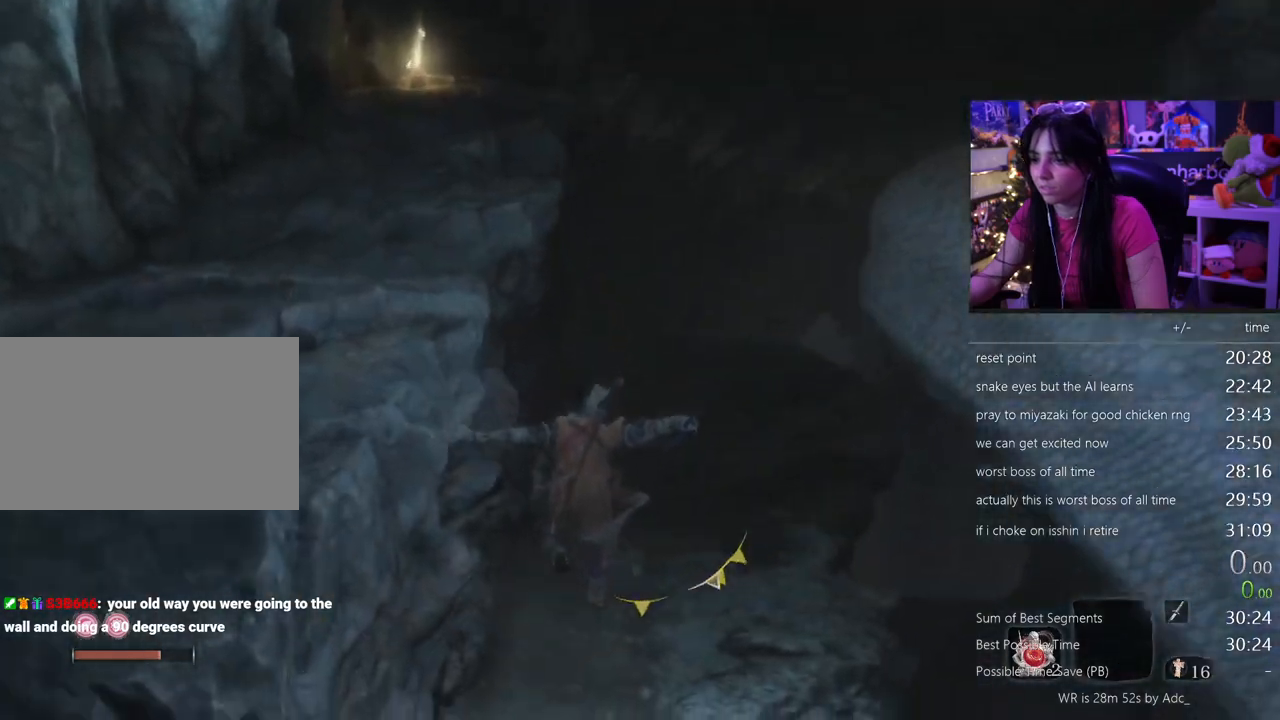
{"keys": ["shift", "w"], "mouse": [], "events": []}
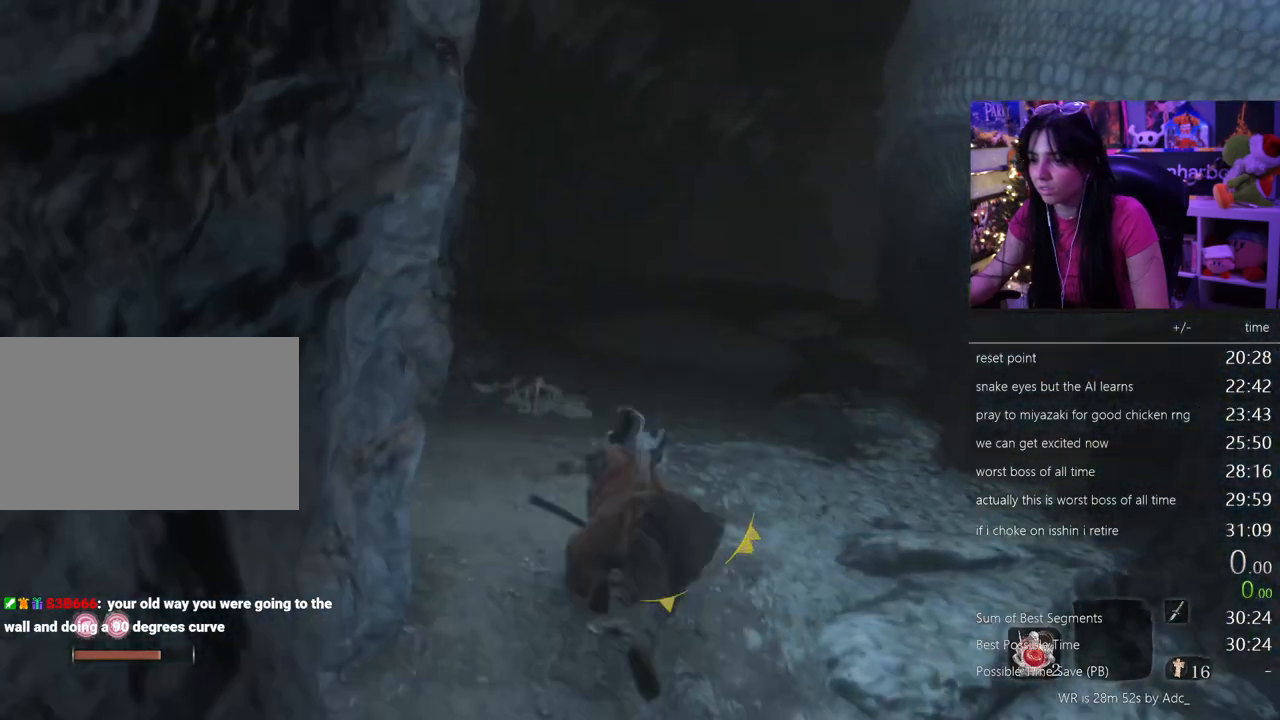
{"keys": ["shift", "w"], "mouse": [], "events": []}
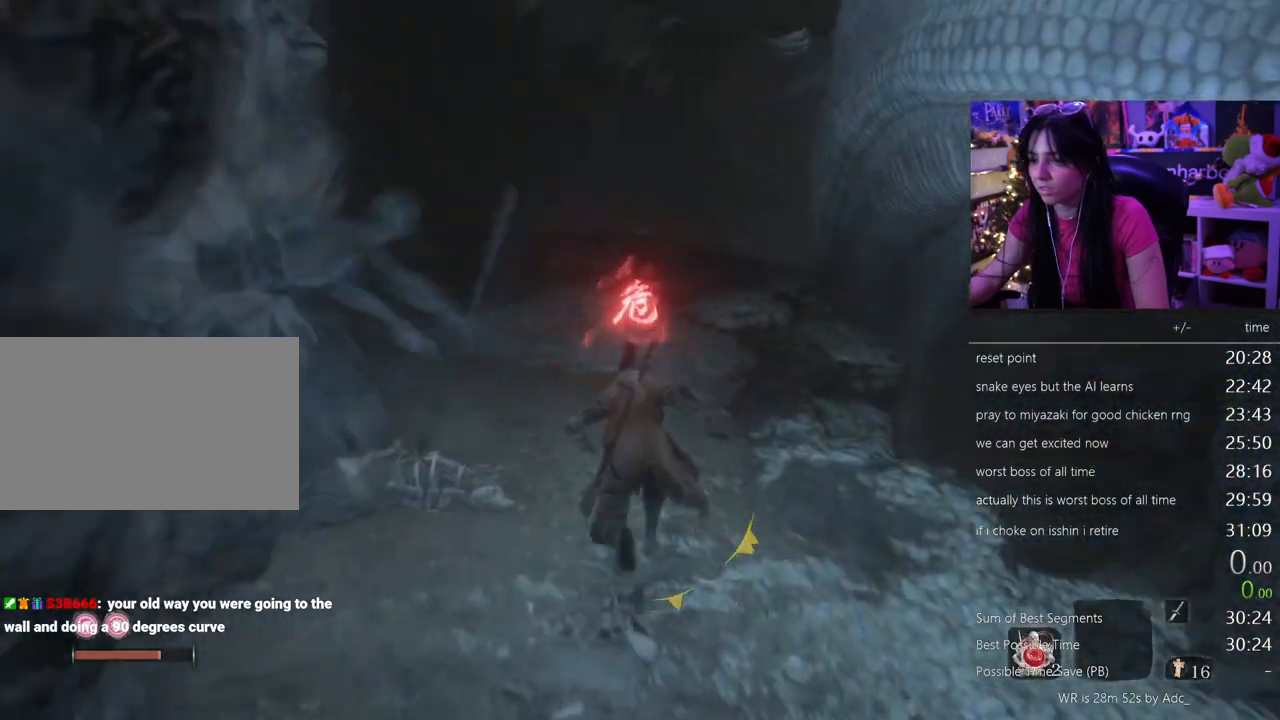
{"keys": ["shift", "w"], "mouse": [], "events": []}
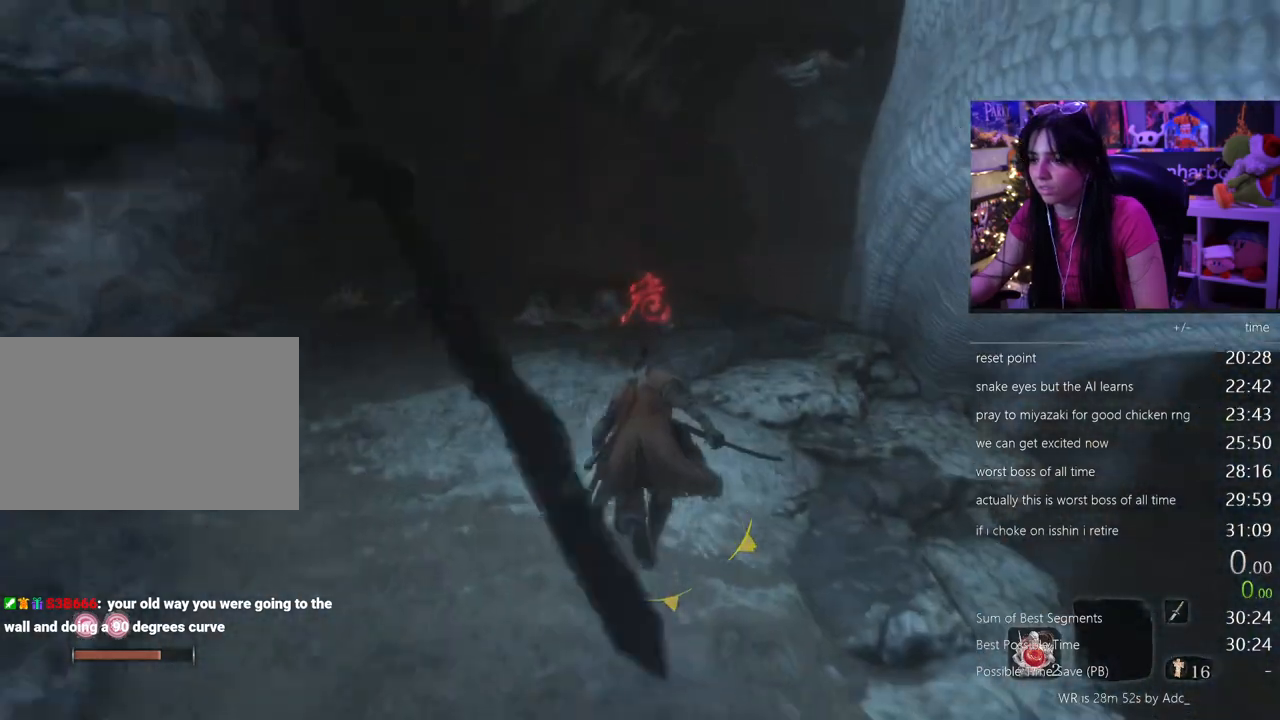
{"keys": ["shift", "w"], "mouse": [], "events": []}
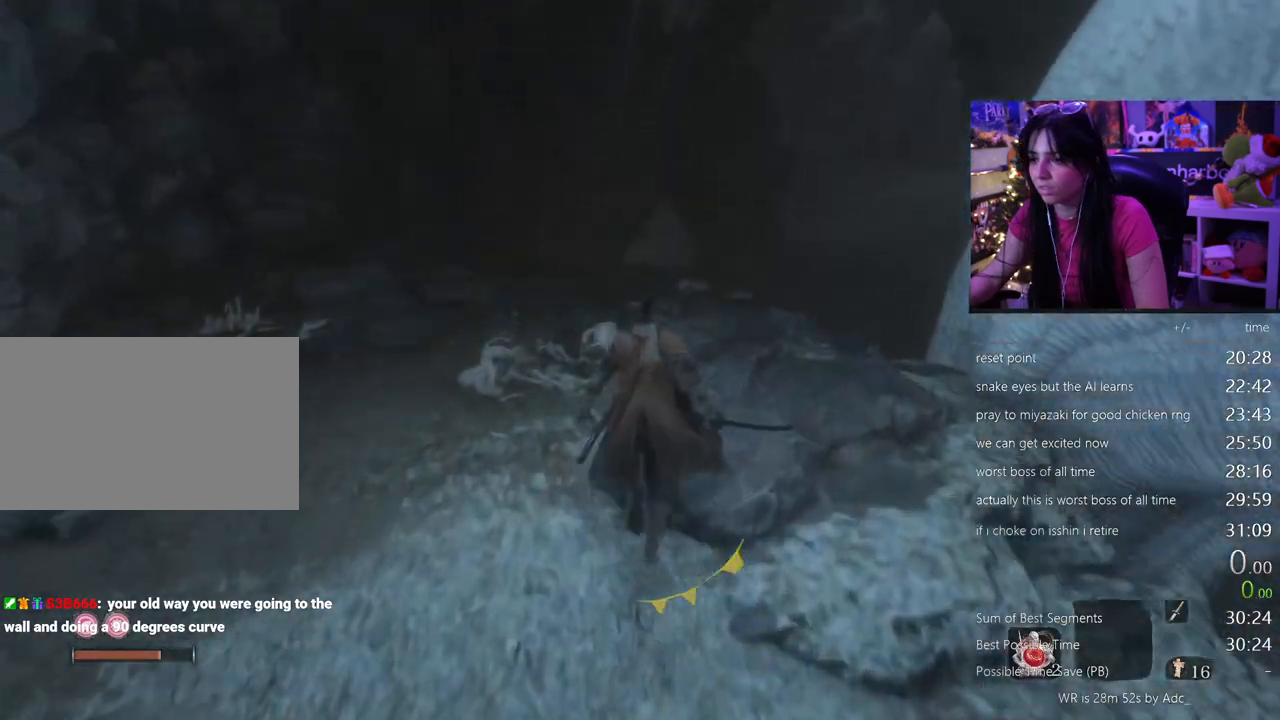
{"keys": ["shift", "w"], "mouse": [], "events": []}
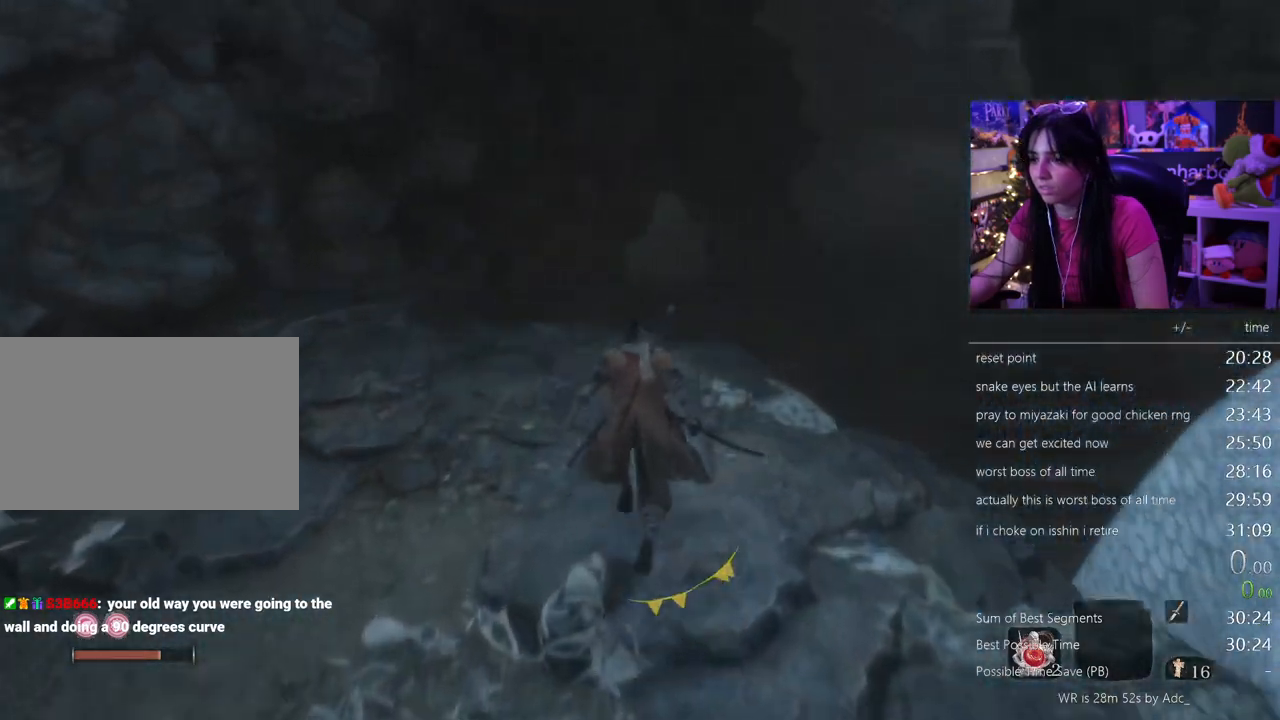
{"keys": ["shift", "w"], "mouse": [], "events": []}
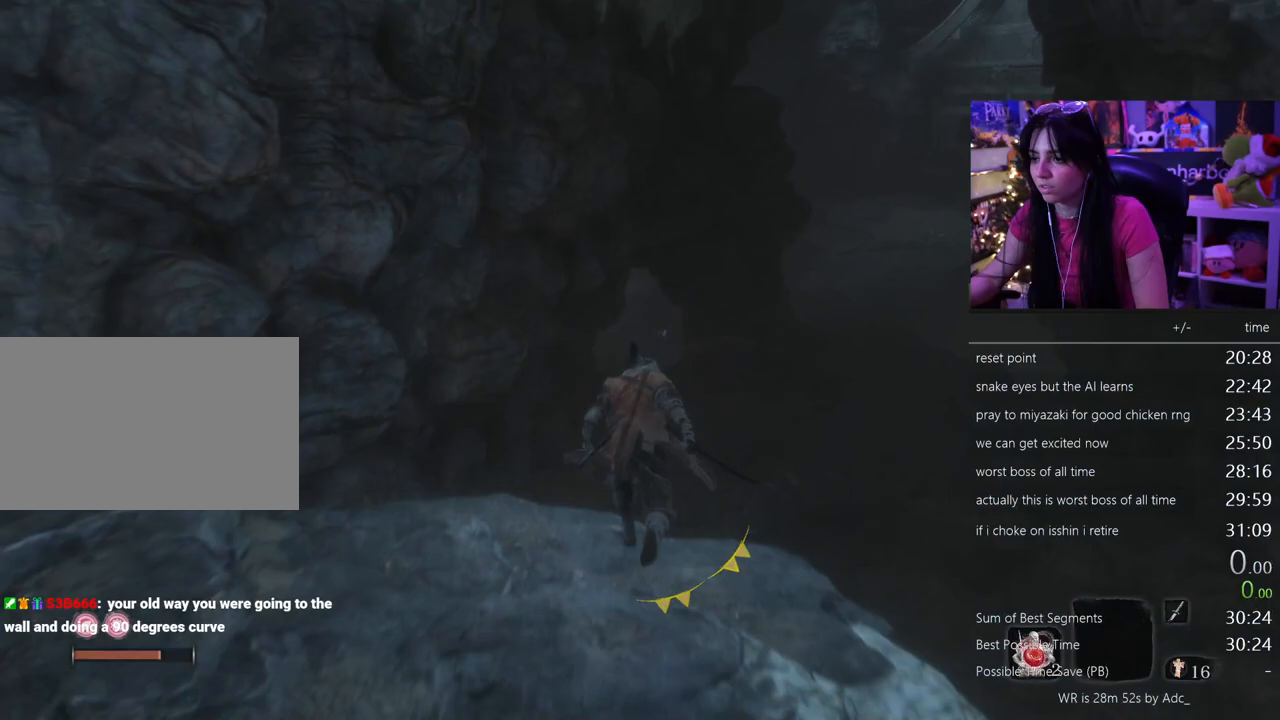
{"keys": ["shift", "w"], "mouse": [], "events": []}
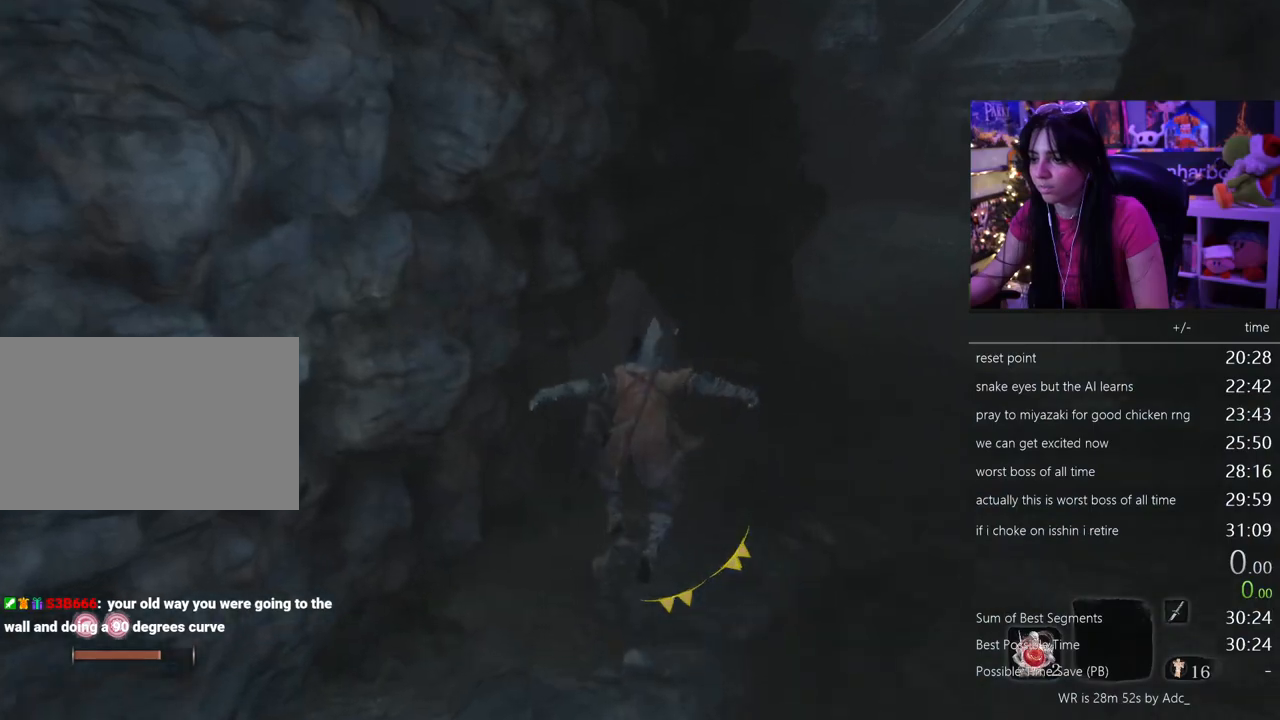
{"keys": ["shift", "w"], "mouse": [], "events": []}
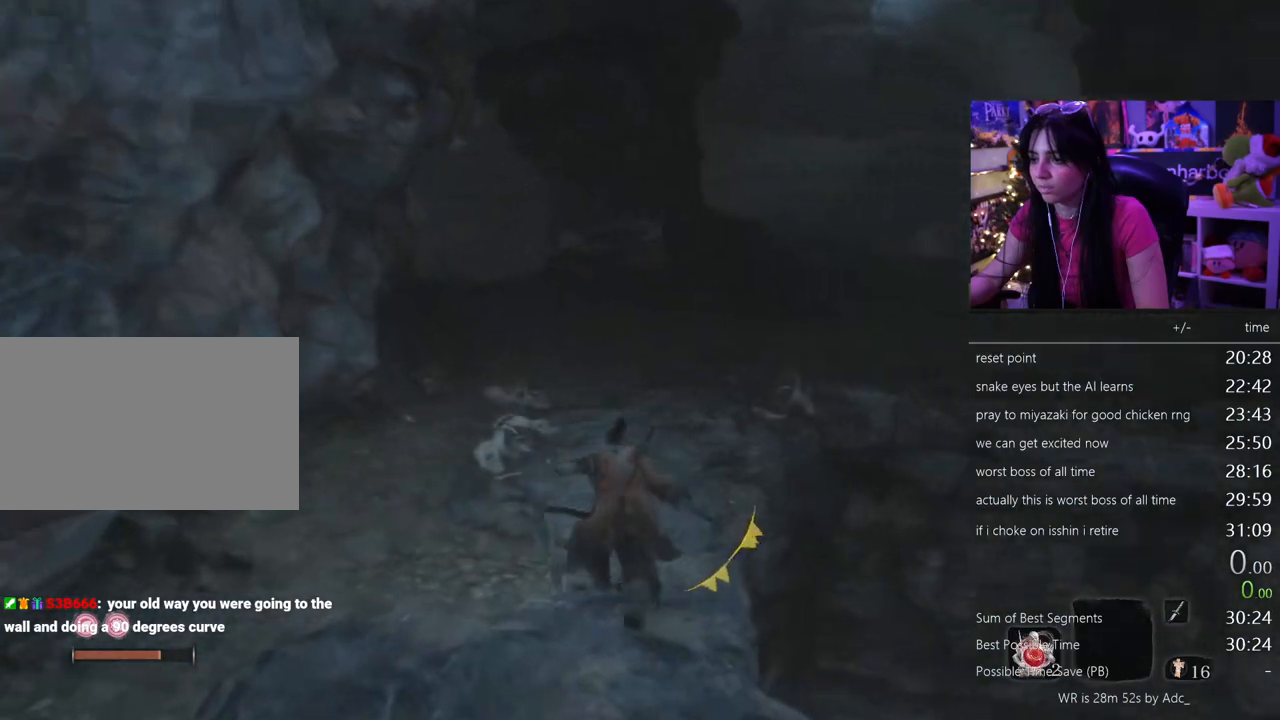
{"keys": ["shift", "w"], "mouse": [], "events": []}
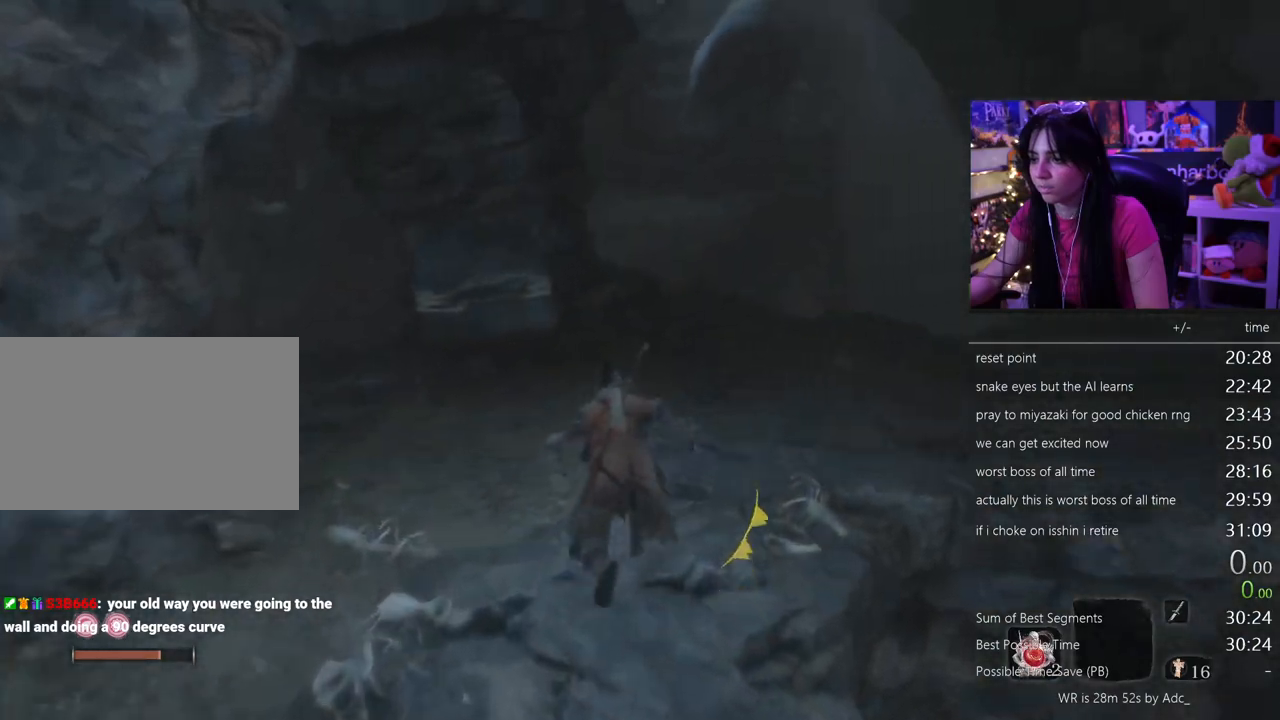
{"keys": ["shift", "w"], "mouse": [], "events": []}
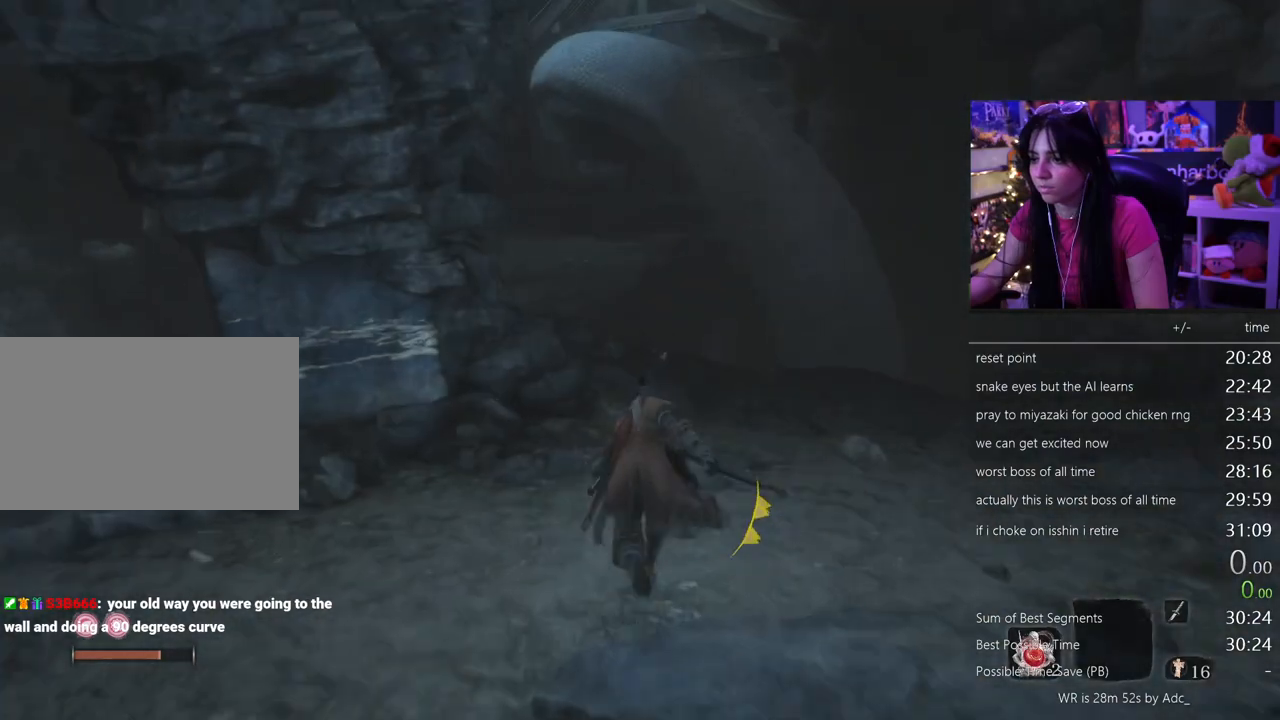
{"keys": ["shift", "w"], "mouse": [], "events": []}
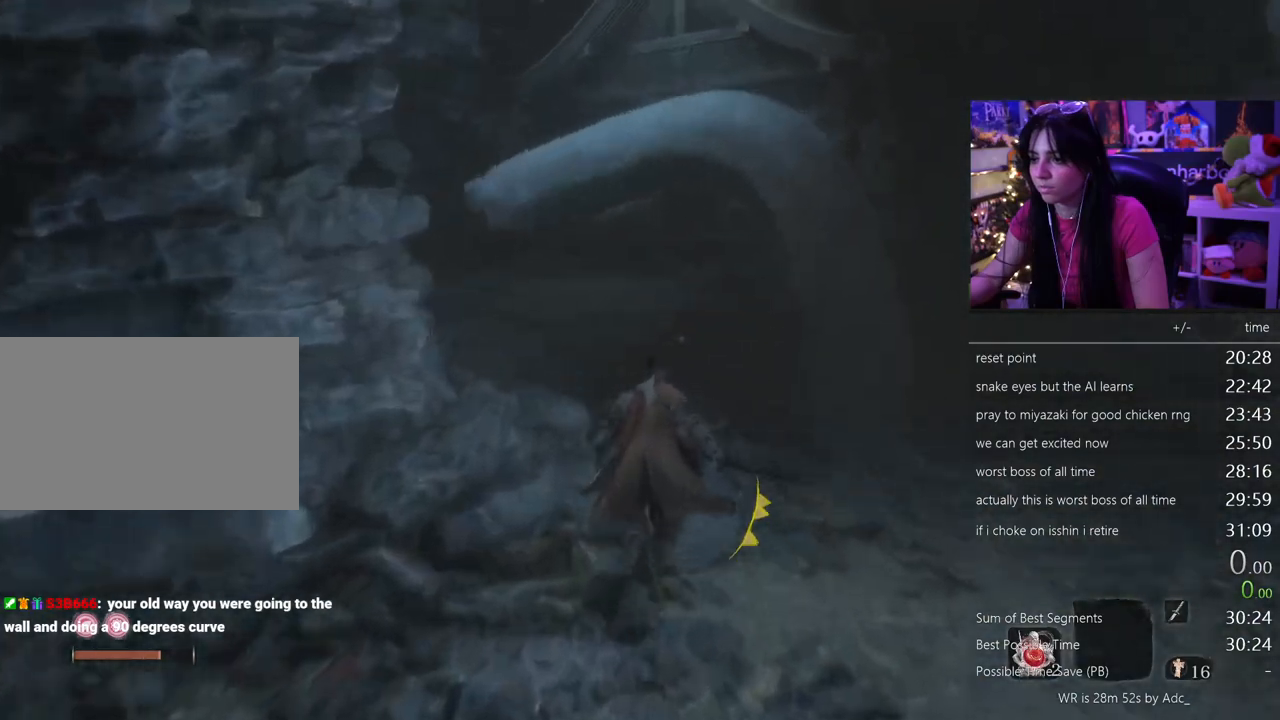
{"keys": ["shift", "w"], "mouse": [], "events": []}
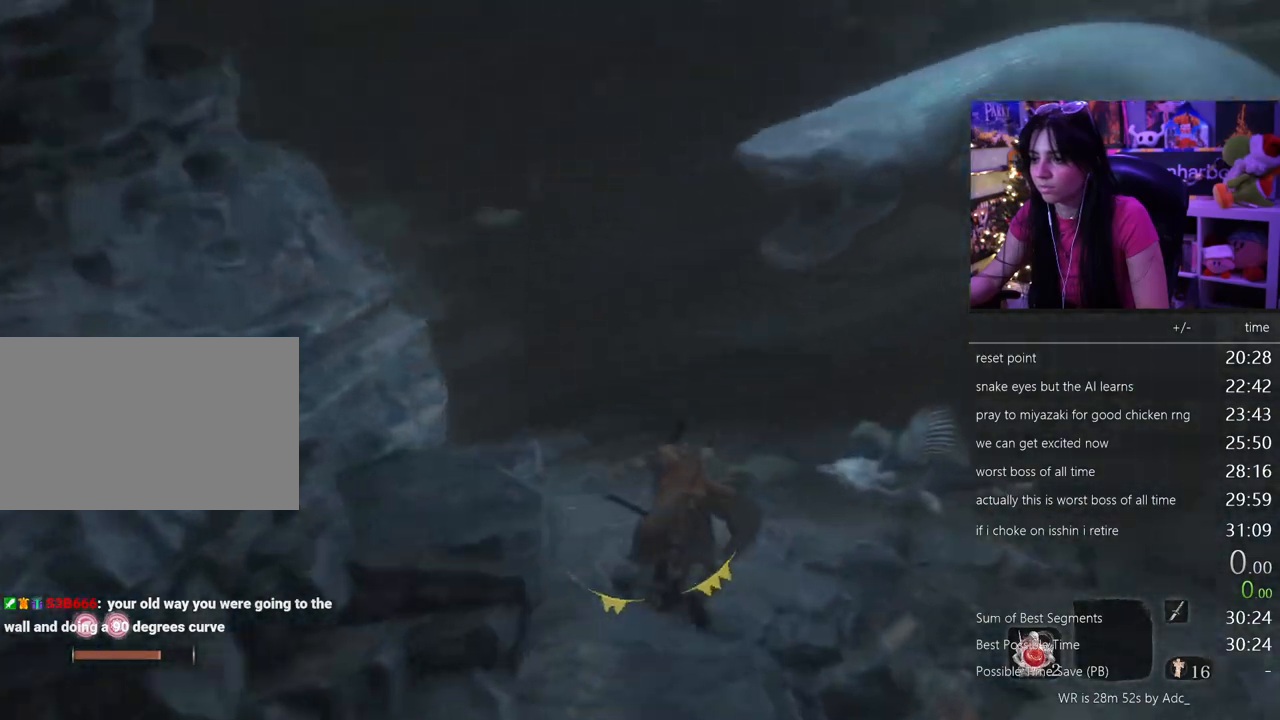
{"keys": ["shift", "w"], "mouse": [], "events": []}
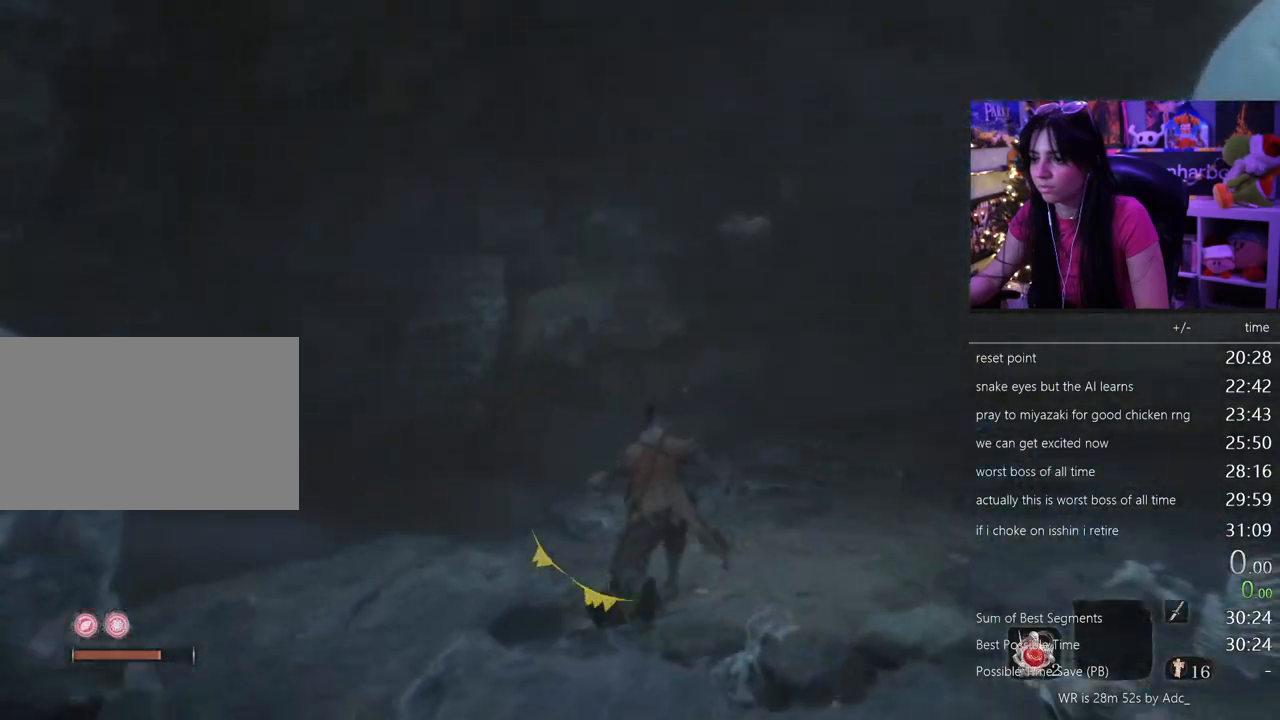
{"keys": ["shift", "w"], "mouse": [], "events": [[50, "space", "down"], [133, "space", "up"]]}
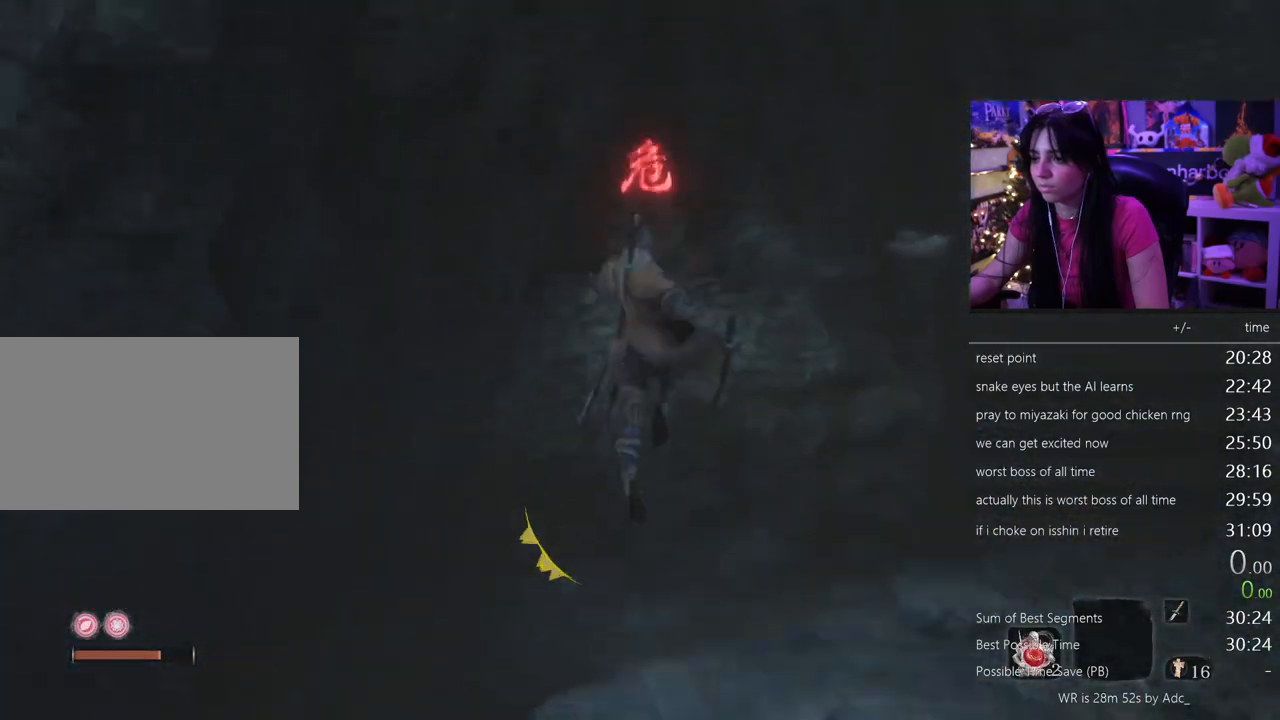
{"keys": ["f", "w"], "mouse": [], "events": [[67, "shift", "up"], [300, "f", "down"], [333, "f", "up"], [483, "f", "down"]]}
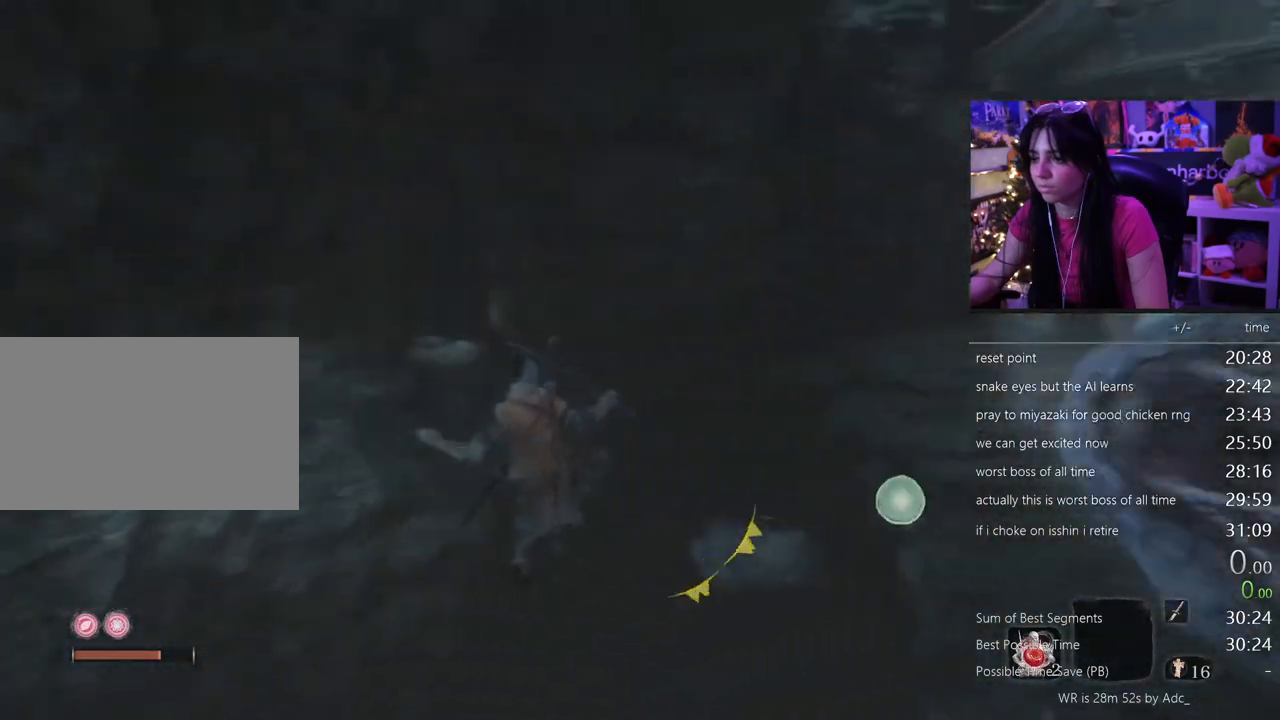
{"keys": ["w"], "mouse": [], "events": [[83, "f", "up"], [217, "w", "up"], [500, "w", "down"]]}
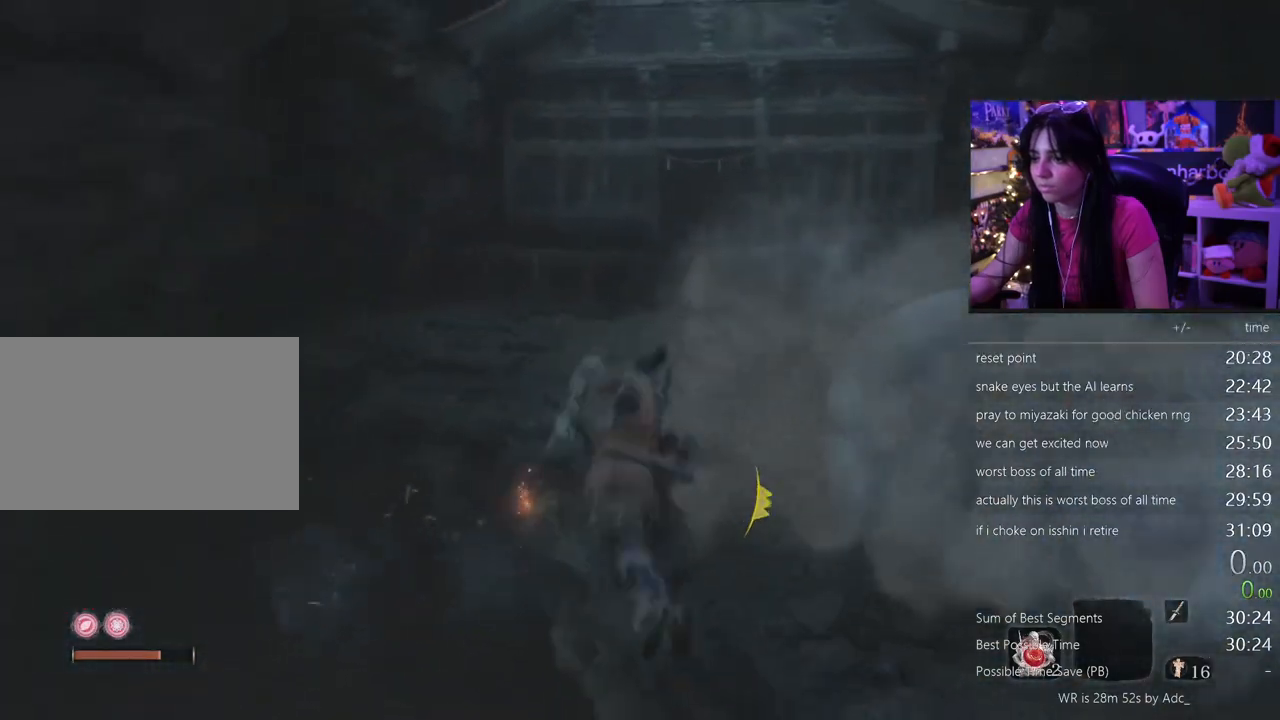
{"keys": ["shift", "w"], "mouse": [], "events": [[50, "shift", "down"]]}
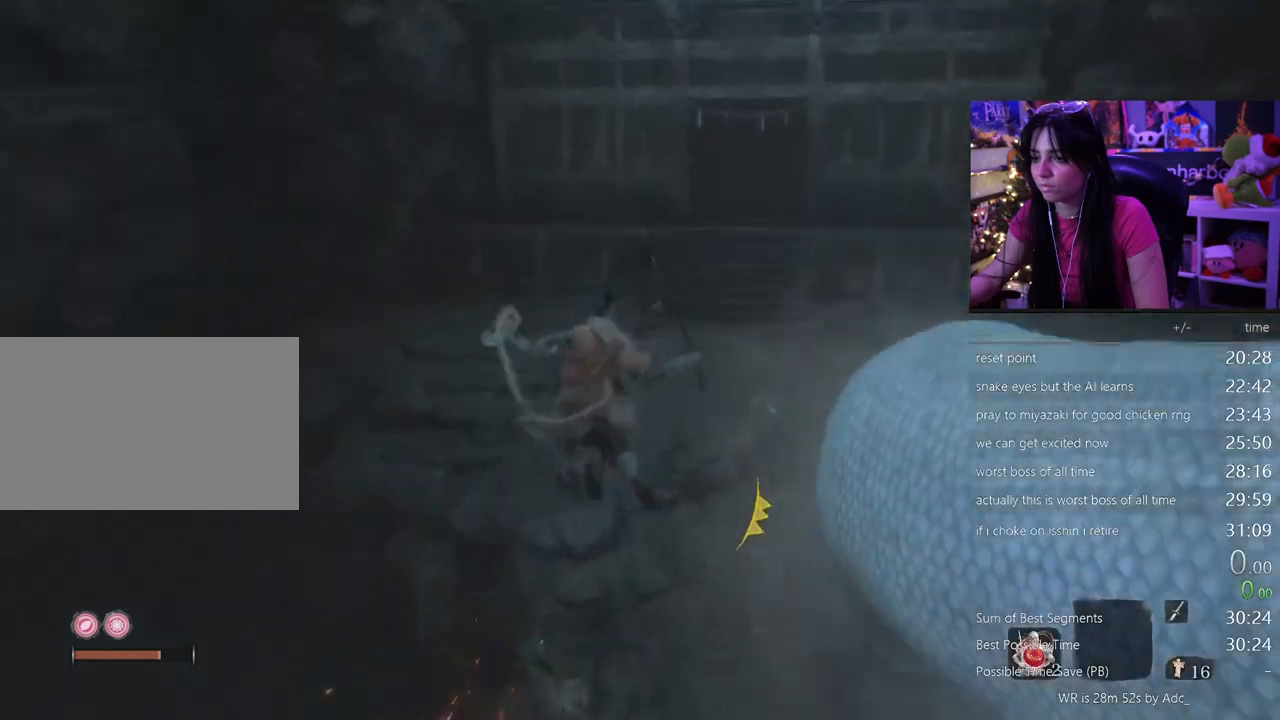
{"keys": ["shift", "w"], "mouse": [], "events": []}
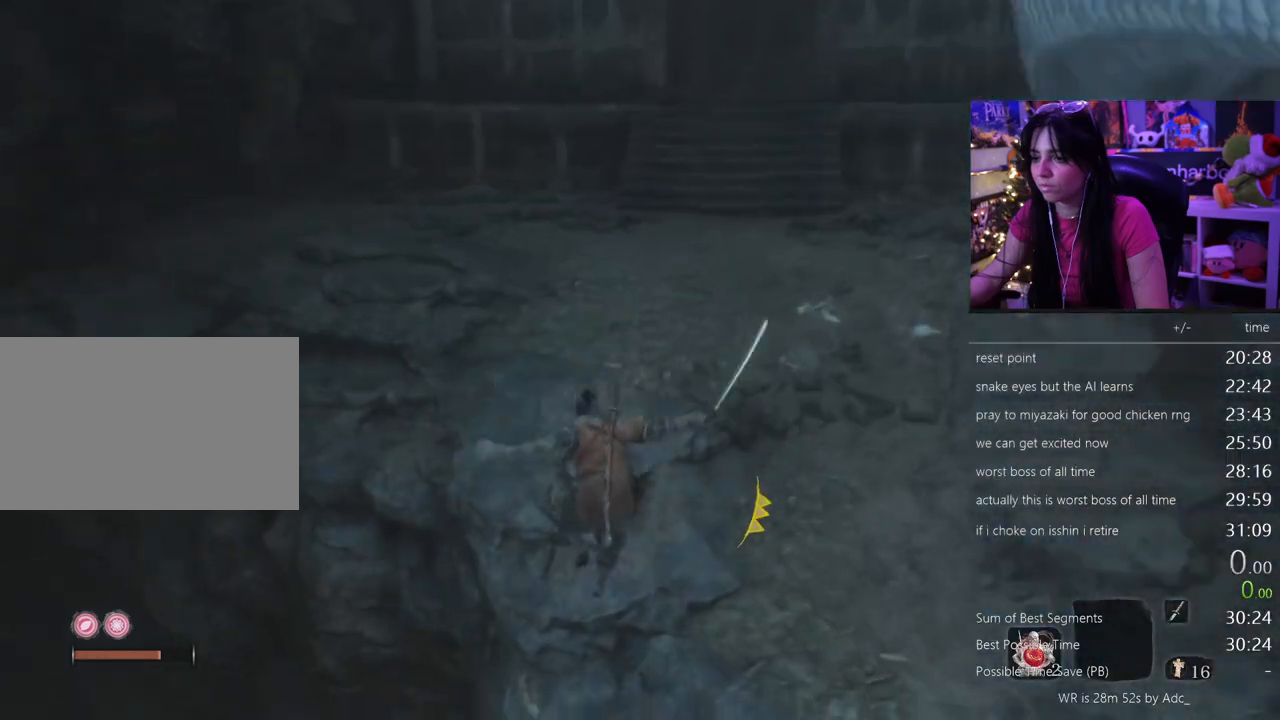
{"keys": ["shift", "w"], "mouse": [], "events": []}
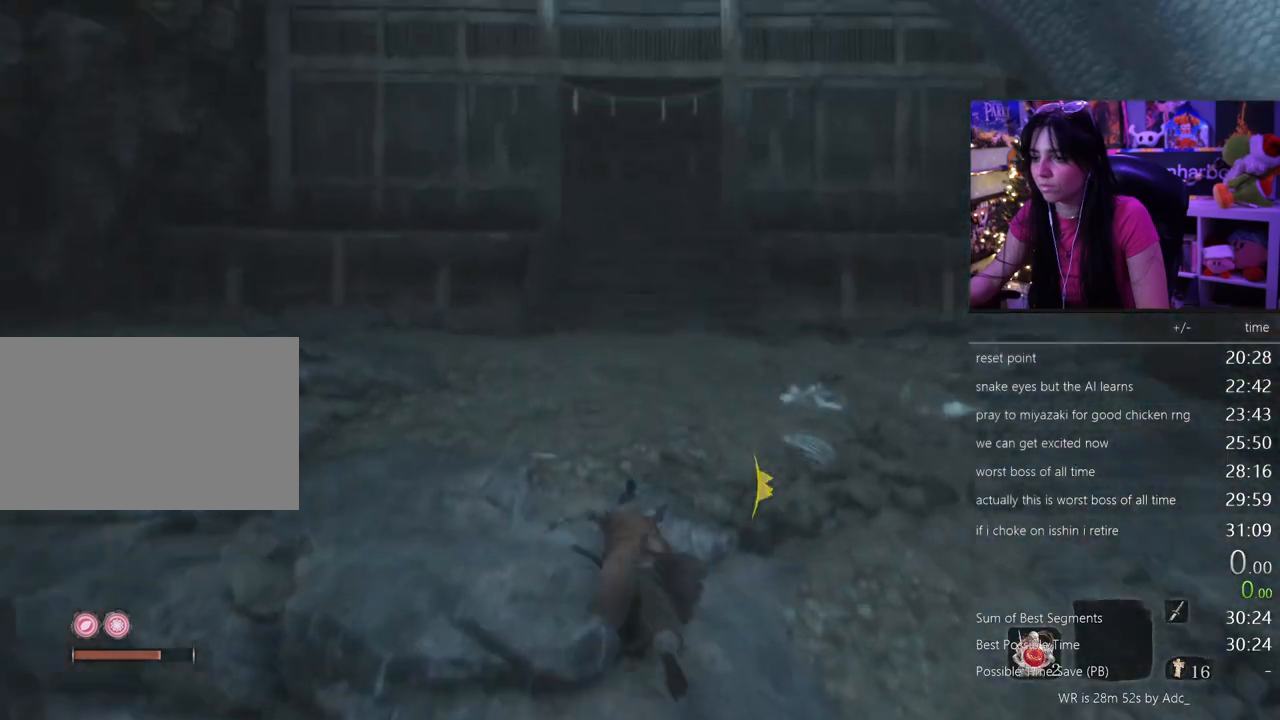
{"keys": ["shift", "w"], "mouse": [], "events": []}
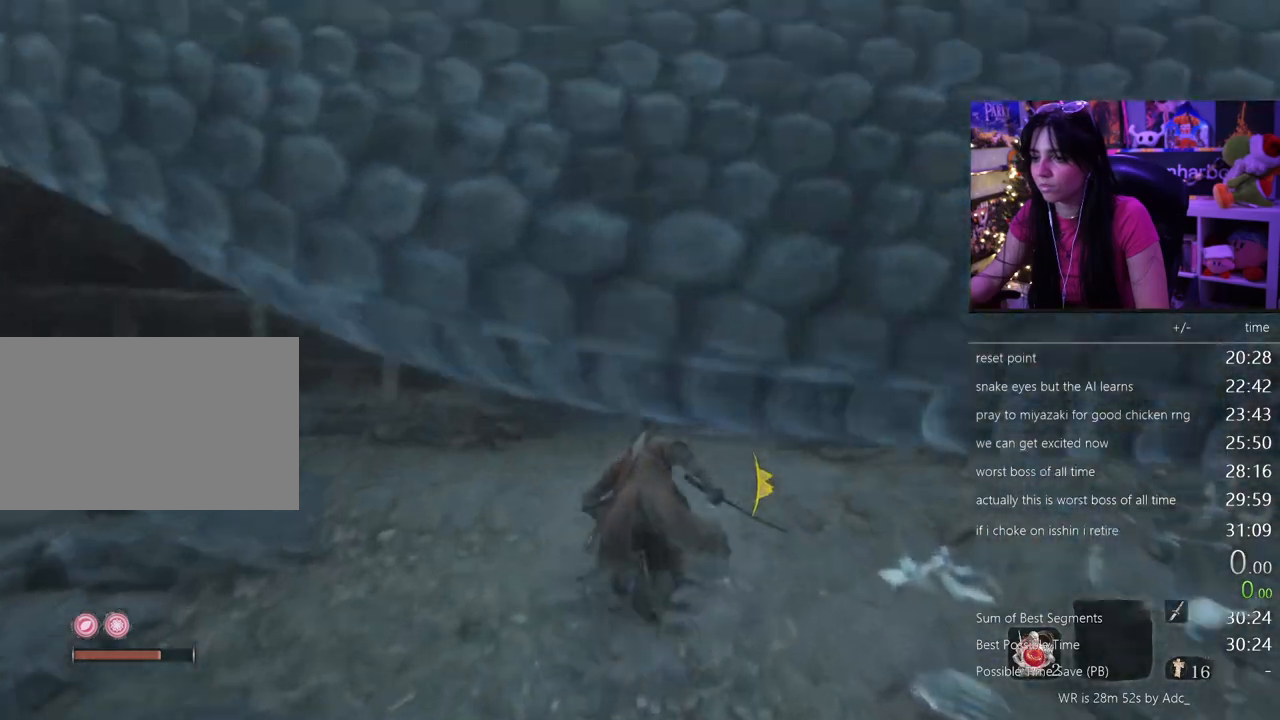
{"keys": ["shift", "w"], "mouse": [], "events": []}
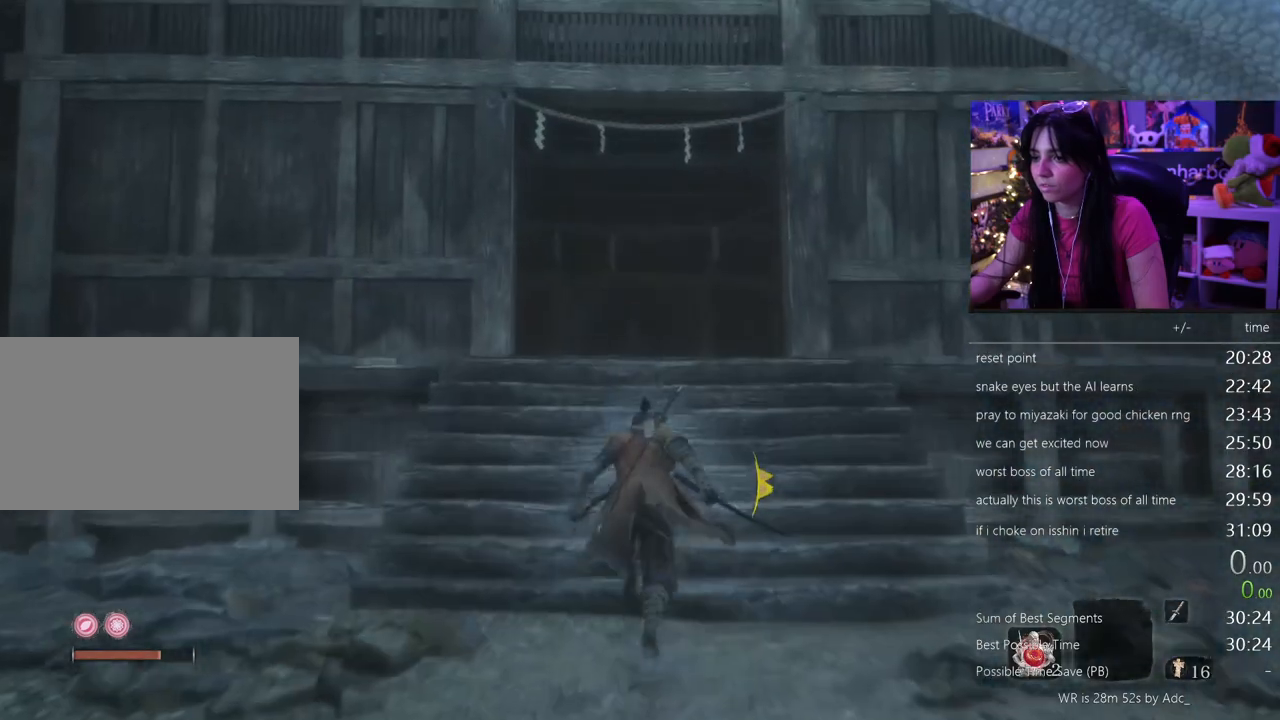
{"keys": ["shift", "w"], "mouse": [], "events": []}